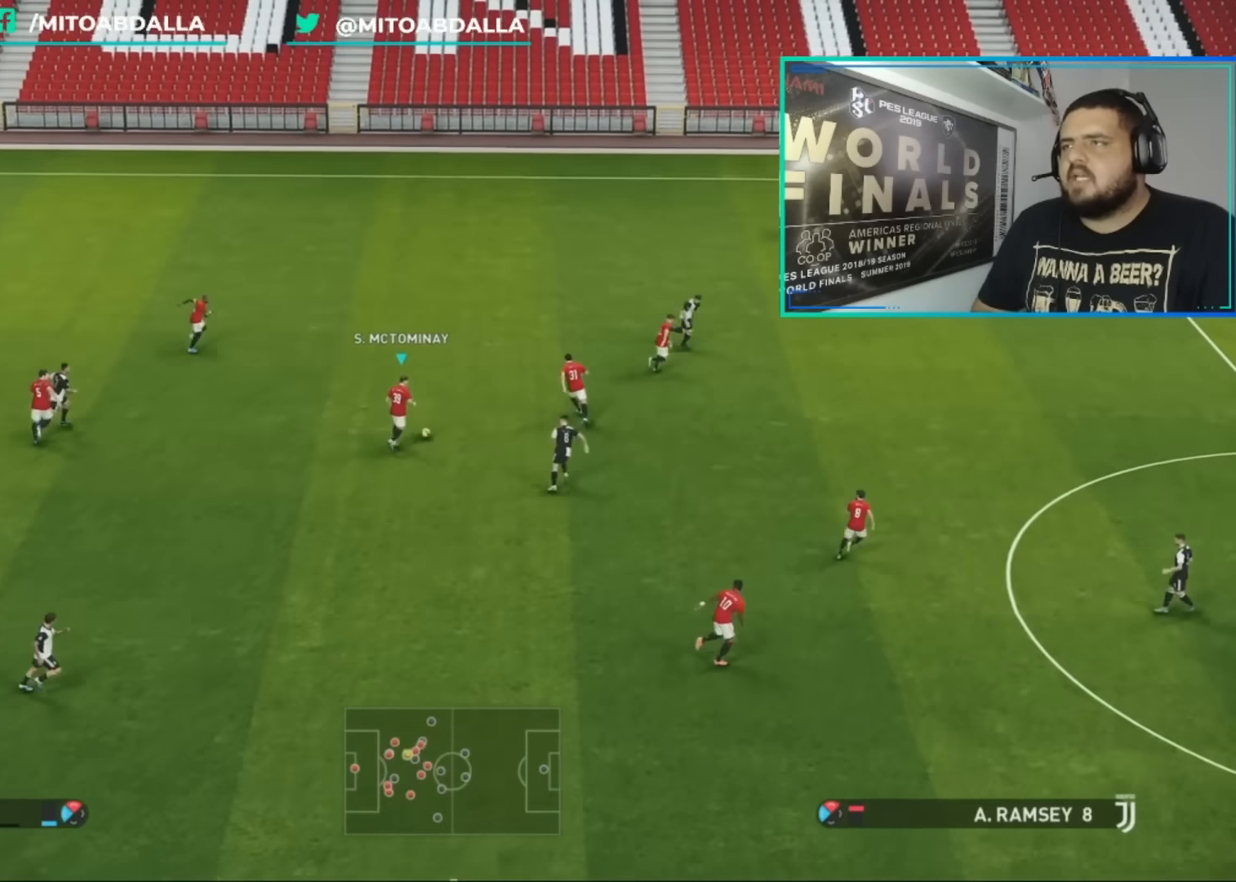
Gameplay with a controller (PlayStation layout); each line is a JSON object with the inputs held at the frame after it. "events" lists button and stick changes between this image and that frame as [ms after this image, input, new state], when the widget could be followed in between.
{"buttons": [], "left_stick": "center", "right_stick": "center", "events": [[120, "left_stick", "center"]]}
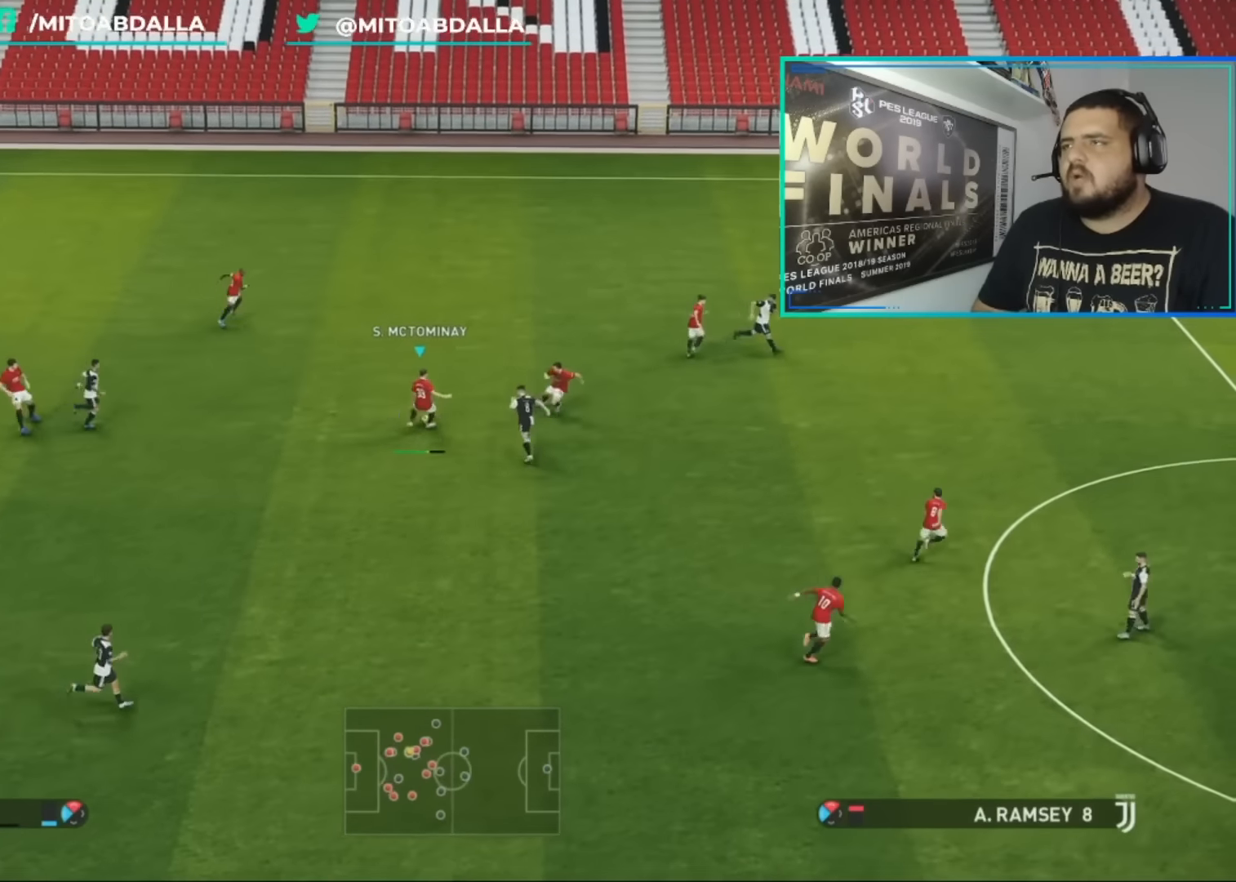
{"buttons": ["R1"], "left_stick": "up-right", "right_stick": "center", "events": [[200, "L1", "down"], [200, "left_stick", "up-right"], [240, "R1", "down"], [320, "L1", "up"]]}
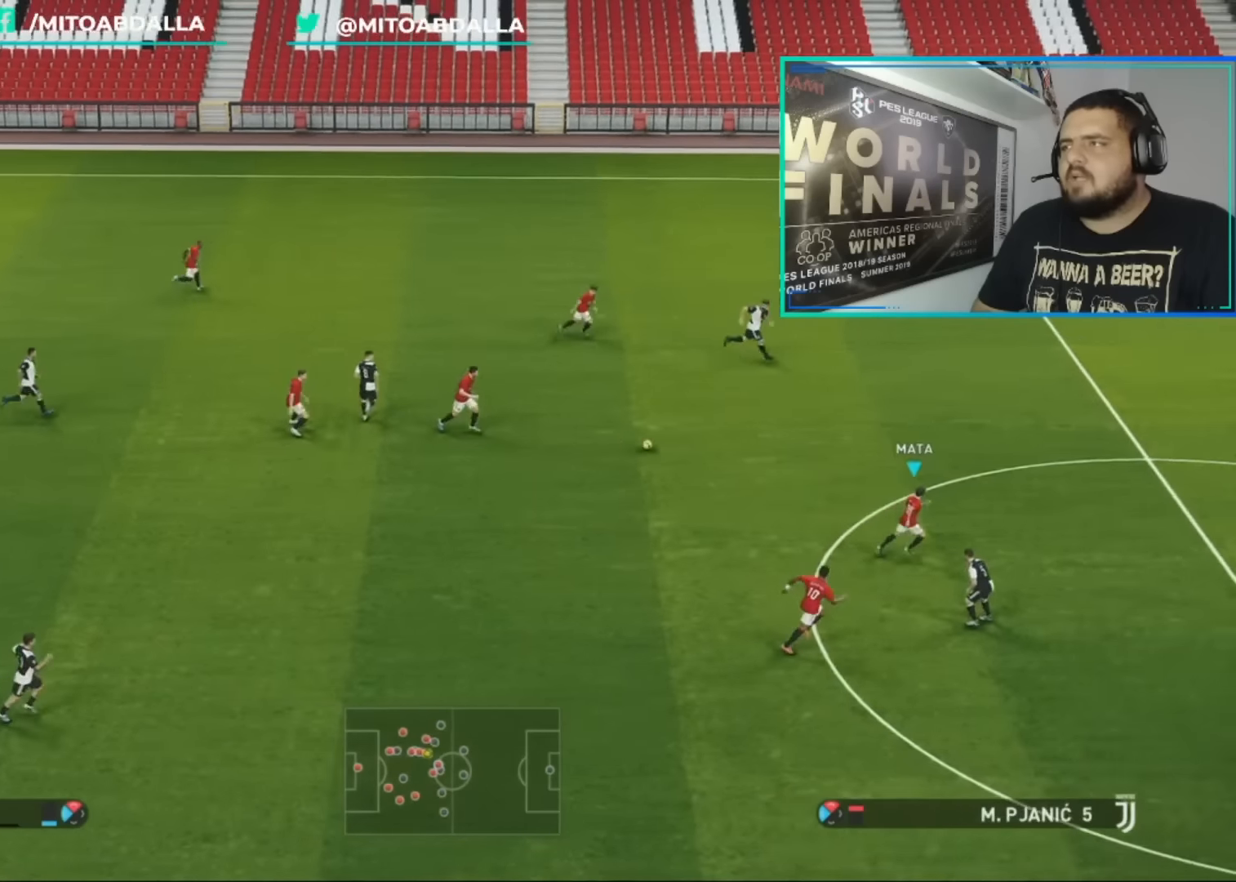
{"buttons": [], "left_stick": "right", "right_stick": "center", "events": [[120, "R1", "up"], [200, "left_stick", "right"]]}
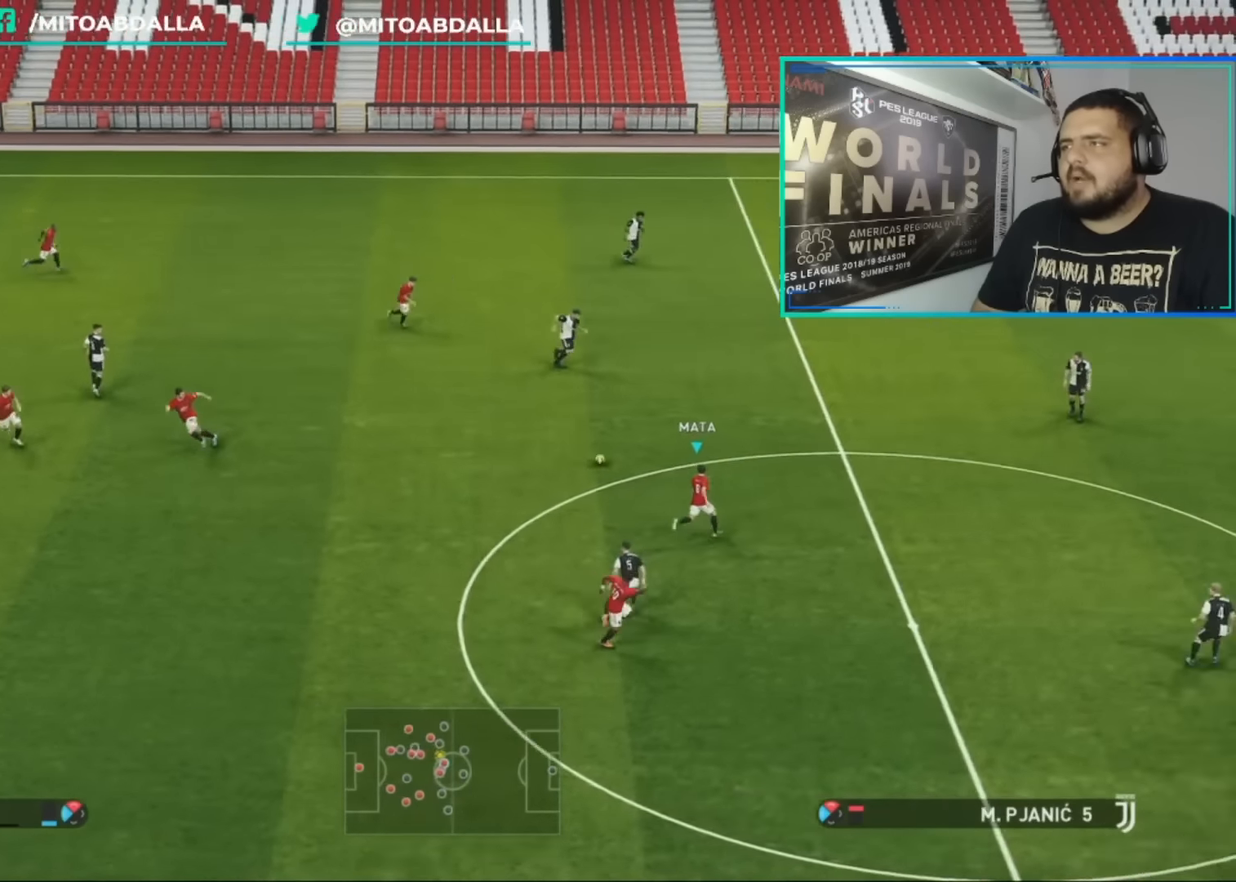
{"buttons": [], "left_stick": "down-right", "right_stick": "center", "events": [[440, "left_stick", "down-right"]]}
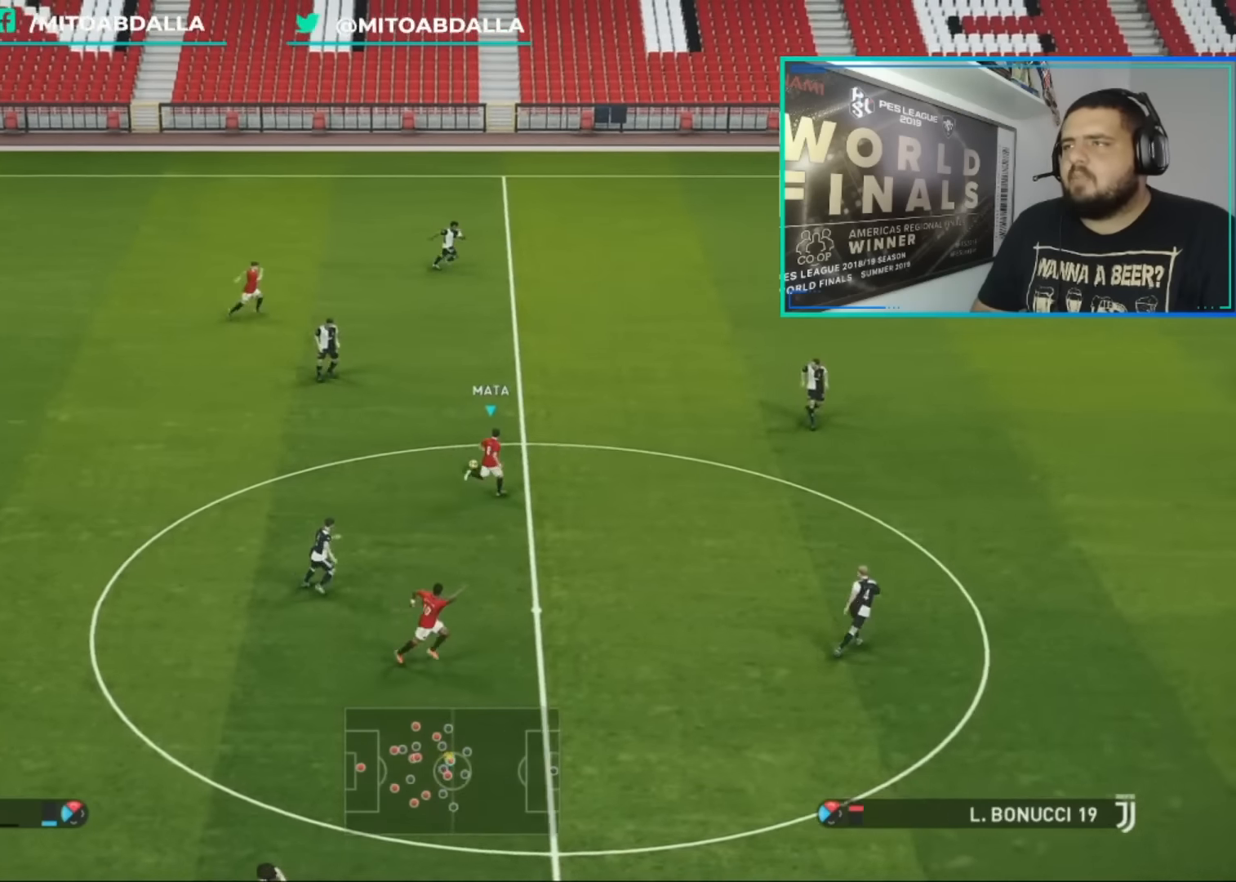
{"buttons": [], "left_stick": "center", "right_stick": "center", "events": [[120, "CROSS", "down"], [120, "L1", "down"], [240, "L1", "up"], [280, "CROSS", "up"], [400, "left_stick", "center"]]}
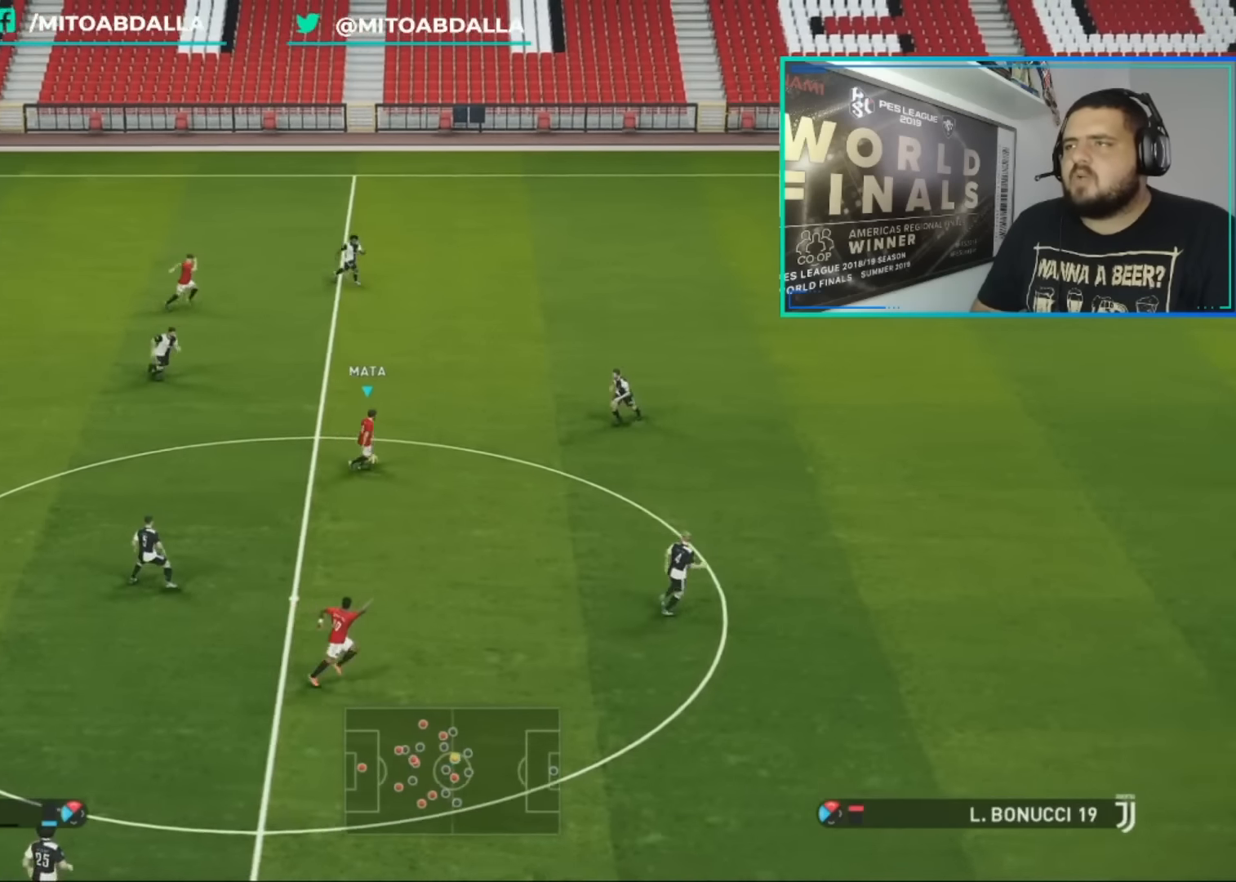
{"buttons": [], "left_stick": "up-right", "right_stick": "center", "events": [[400, "left_stick", "up-right"]]}
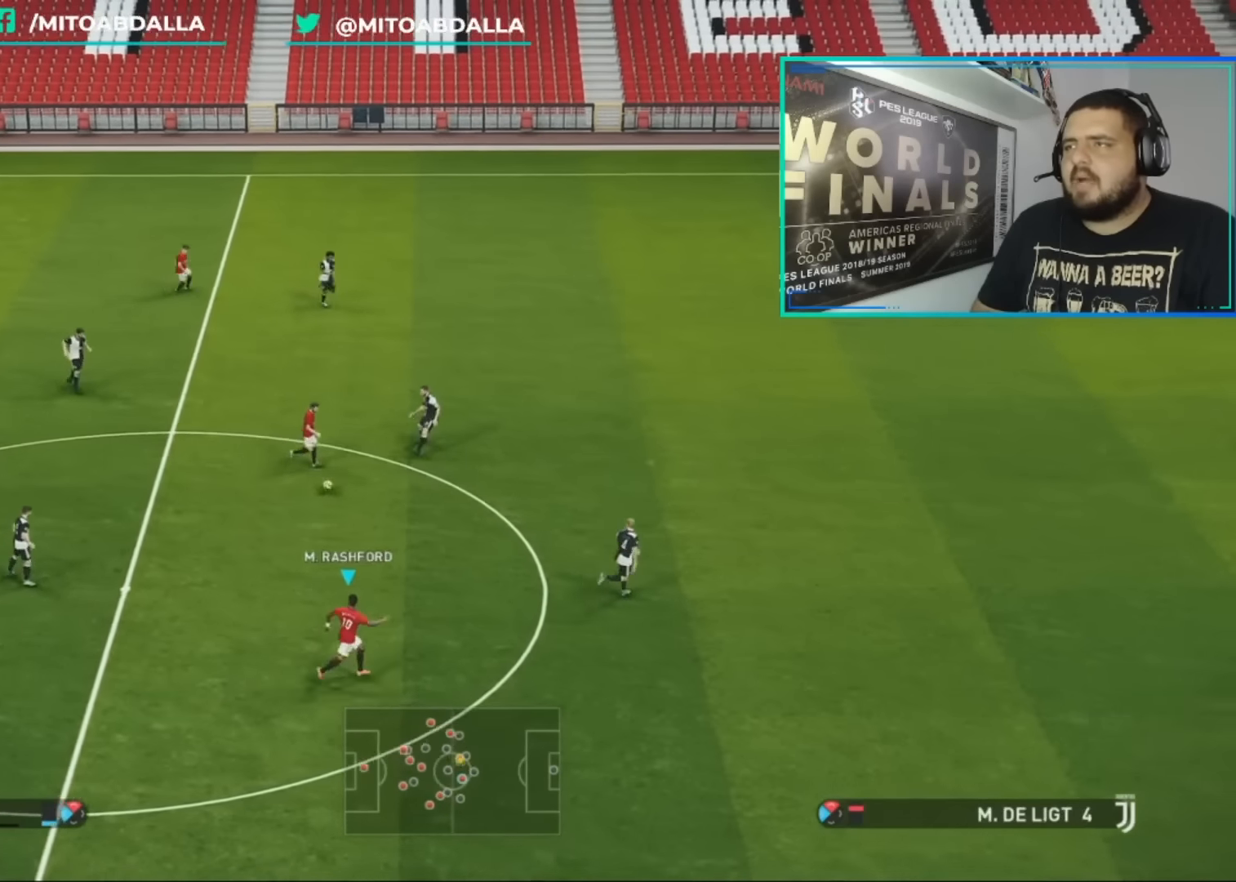
{"buttons": ["TRIANGLE"], "left_stick": "up-right", "right_stick": "center", "events": [[400, "TRIANGLE", "down"]]}
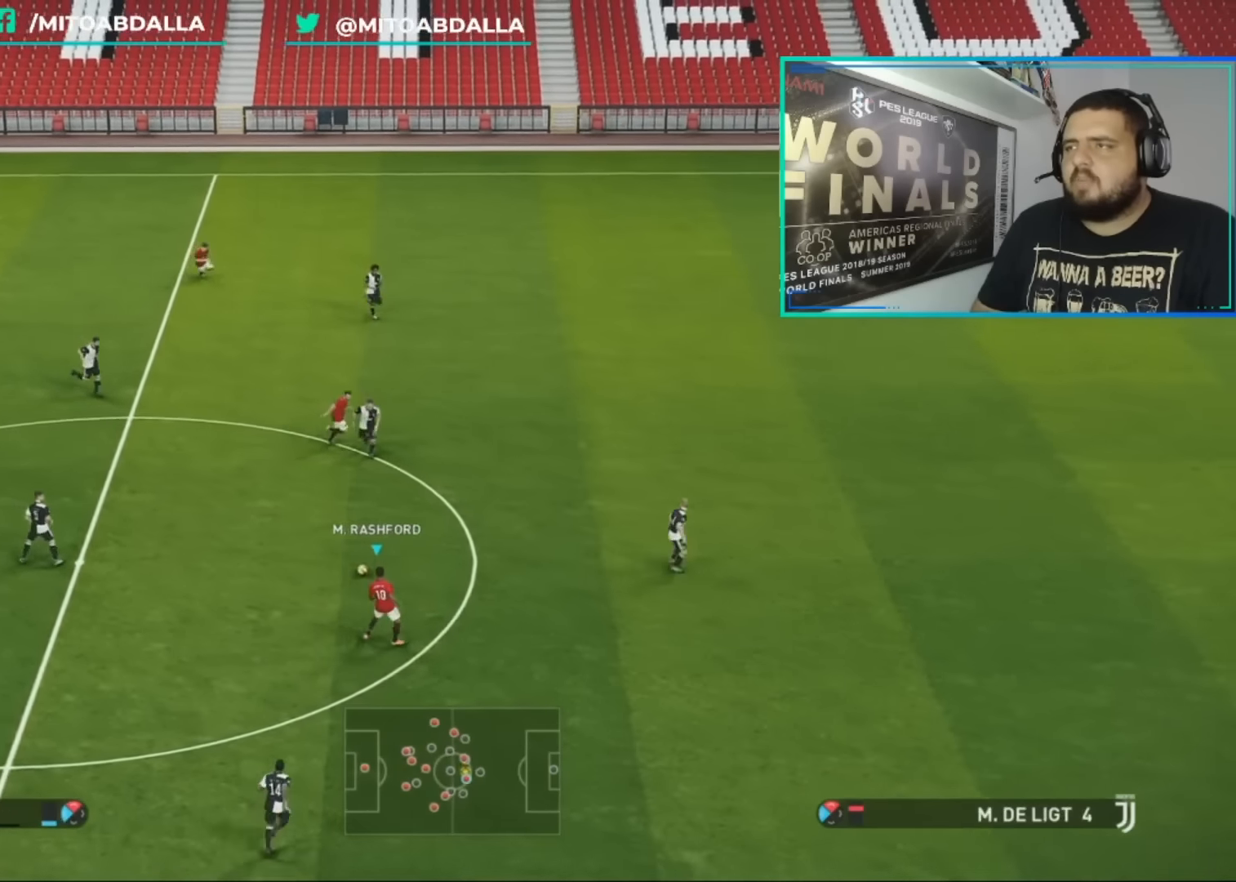
{"buttons": ["R1"], "left_stick": "right", "right_stick": "center", "events": [[40, "TRIANGLE", "up"], [280, "R1", "down"], [280, "left_stick", "center"], [440, "left_stick", "right"]]}
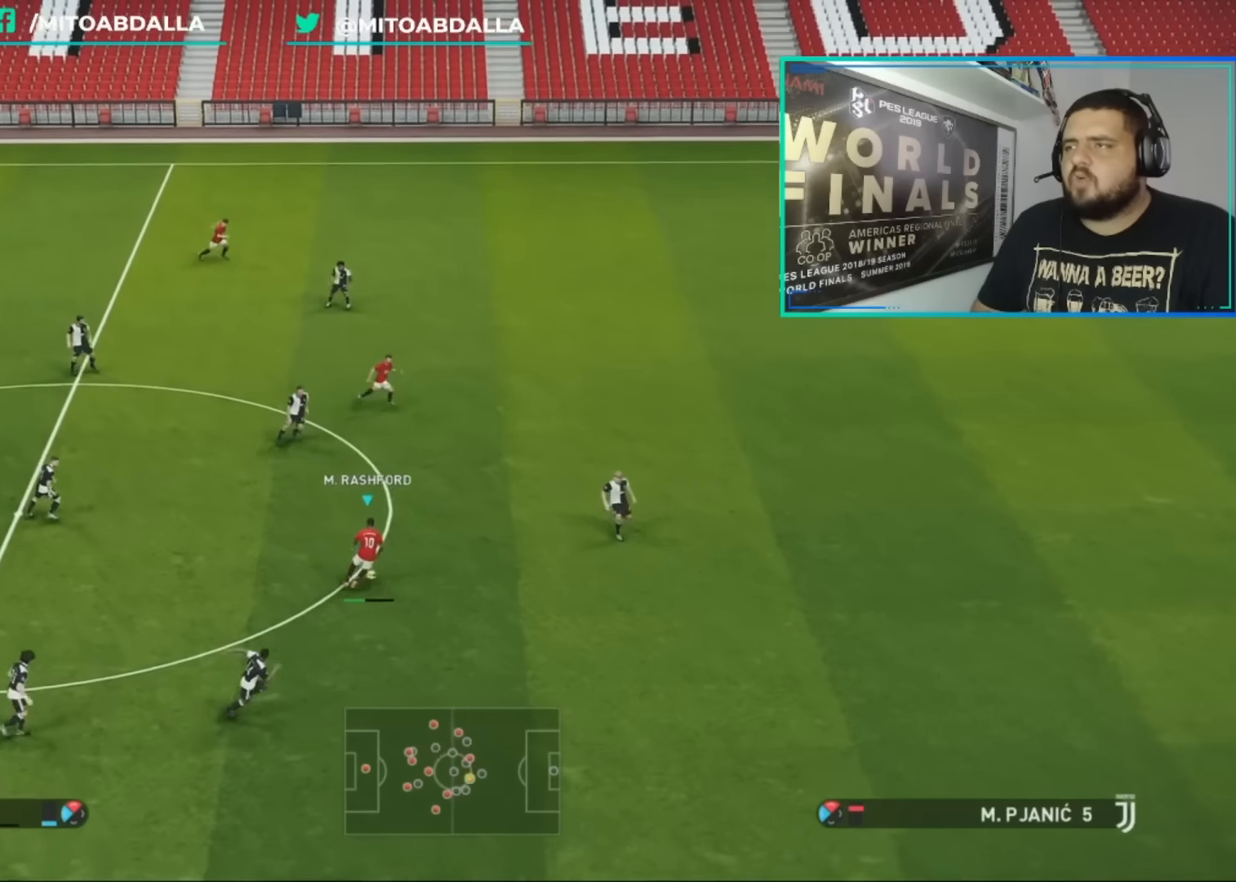
{"buttons": ["R1"], "left_stick": "right", "right_stick": "center", "events": []}
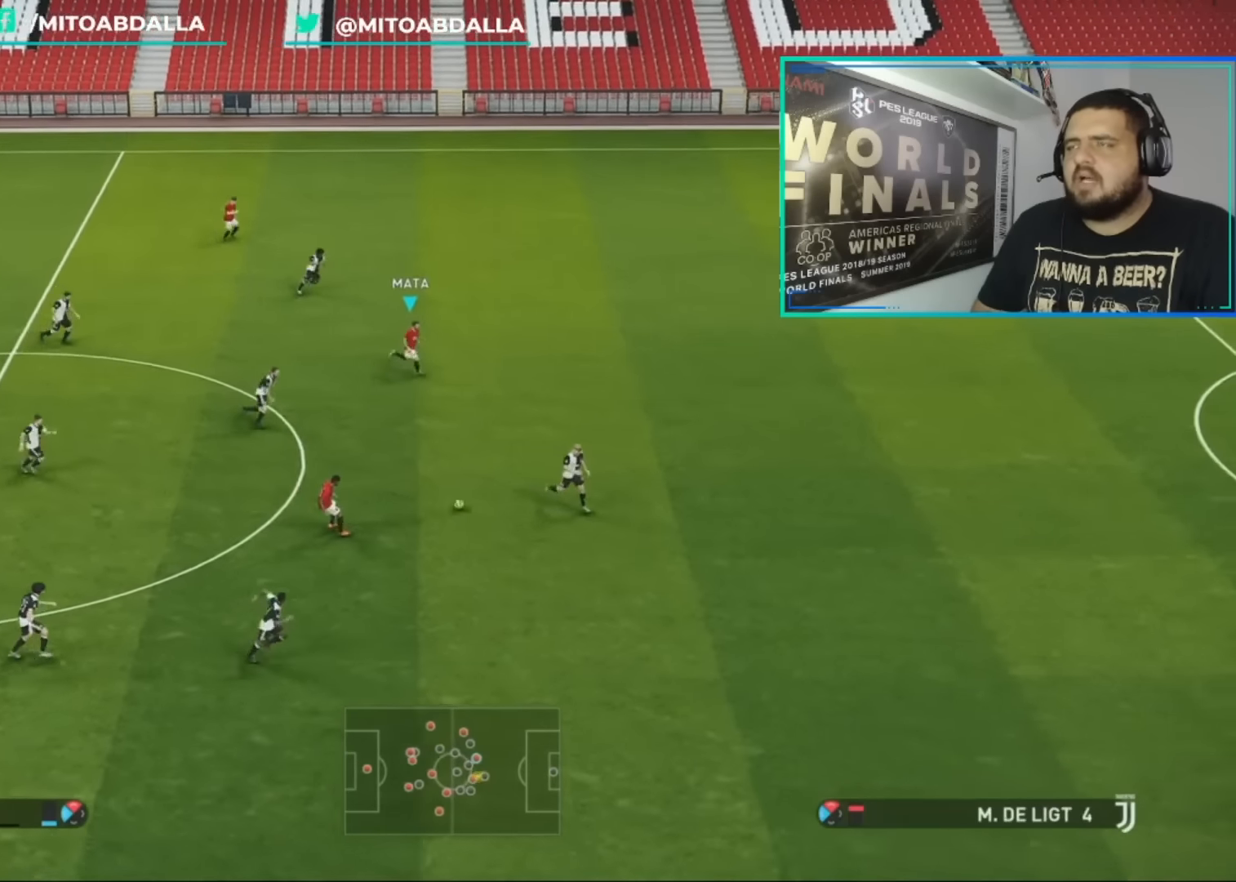
{"buttons": ["R1"], "left_stick": "right", "right_stick": "center", "events": []}
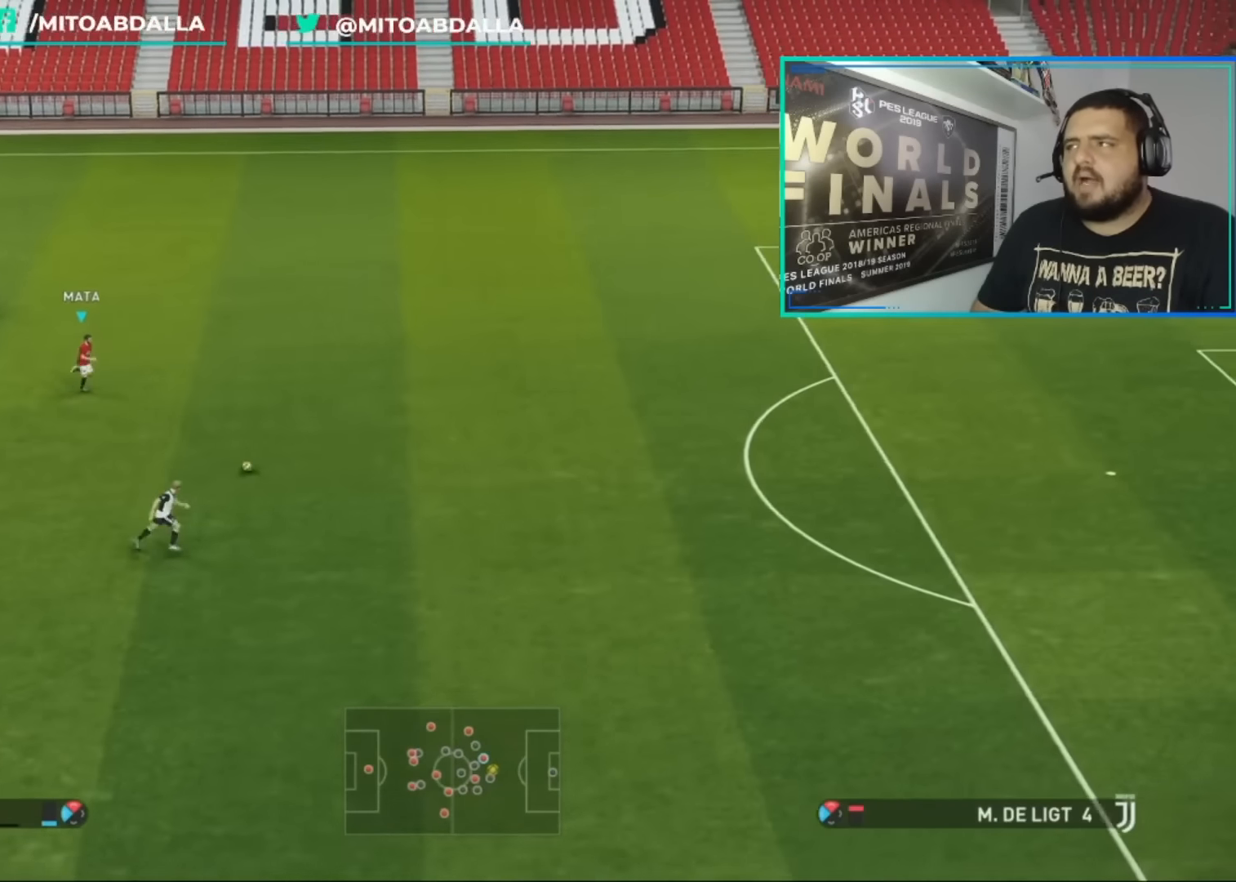
{"buttons": ["R1"], "left_stick": "right", "right_stick": "center", "events": []}
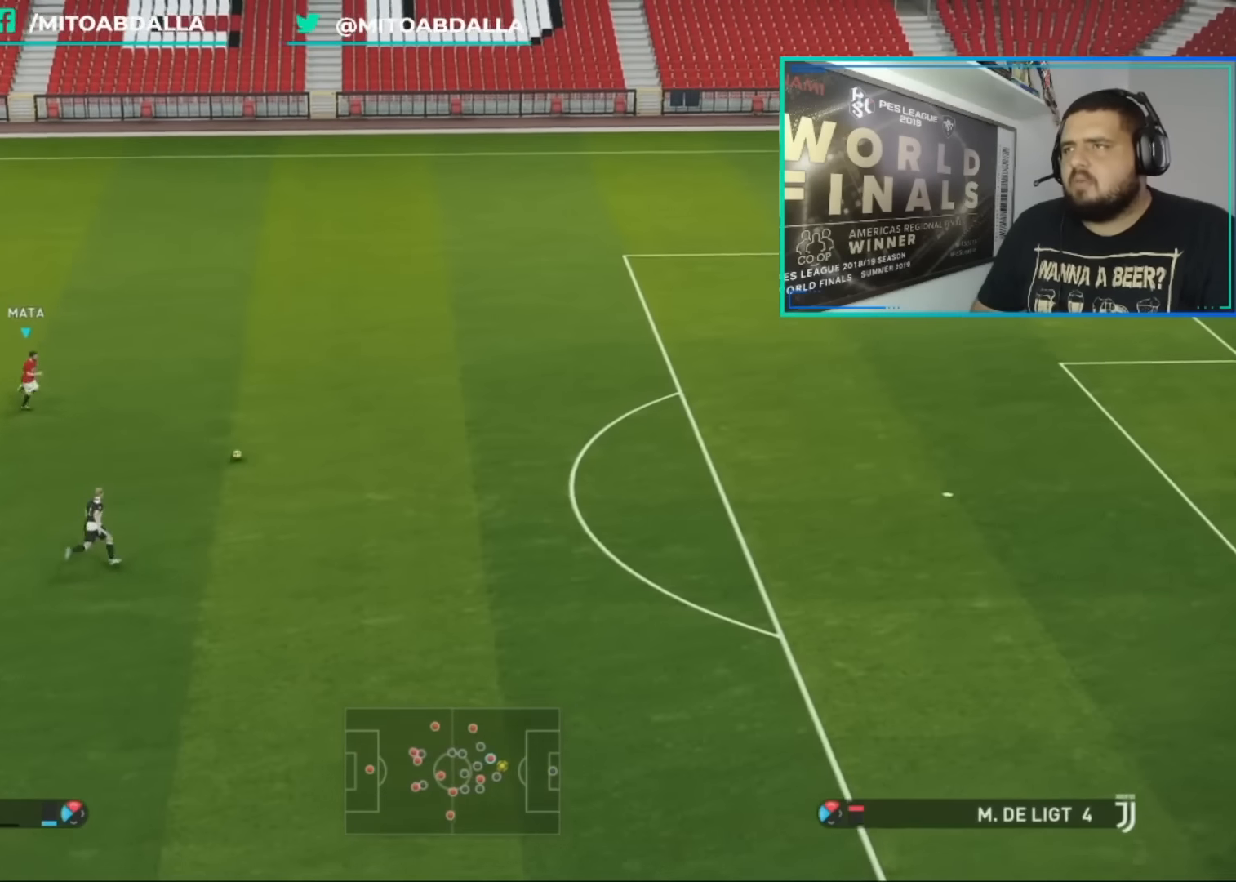
{"buttons": ["R1"], "left_stick": "right", "right_stick": "center", "events": []}
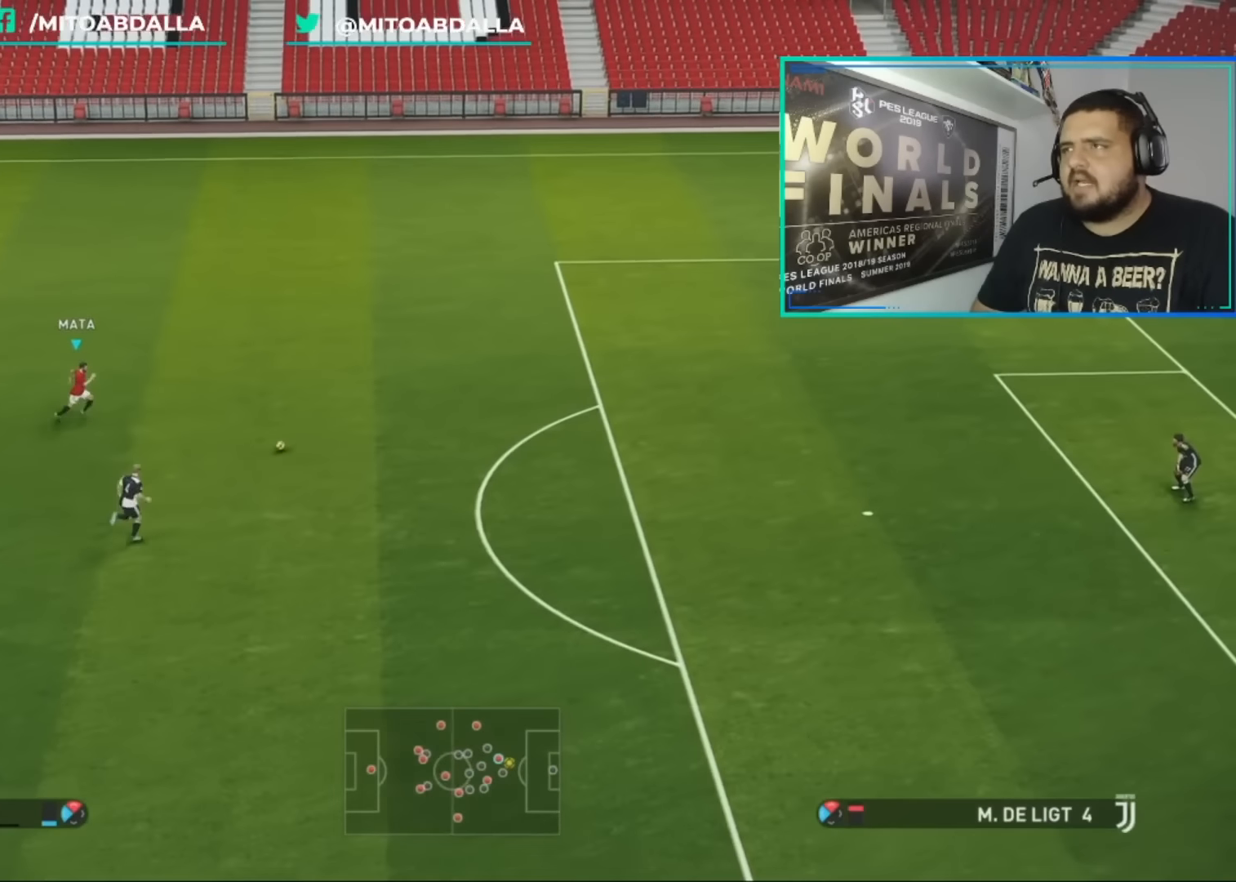
{"buttons": ["R1"], "left_stick": "right", "right_stick": "center", "events": []}
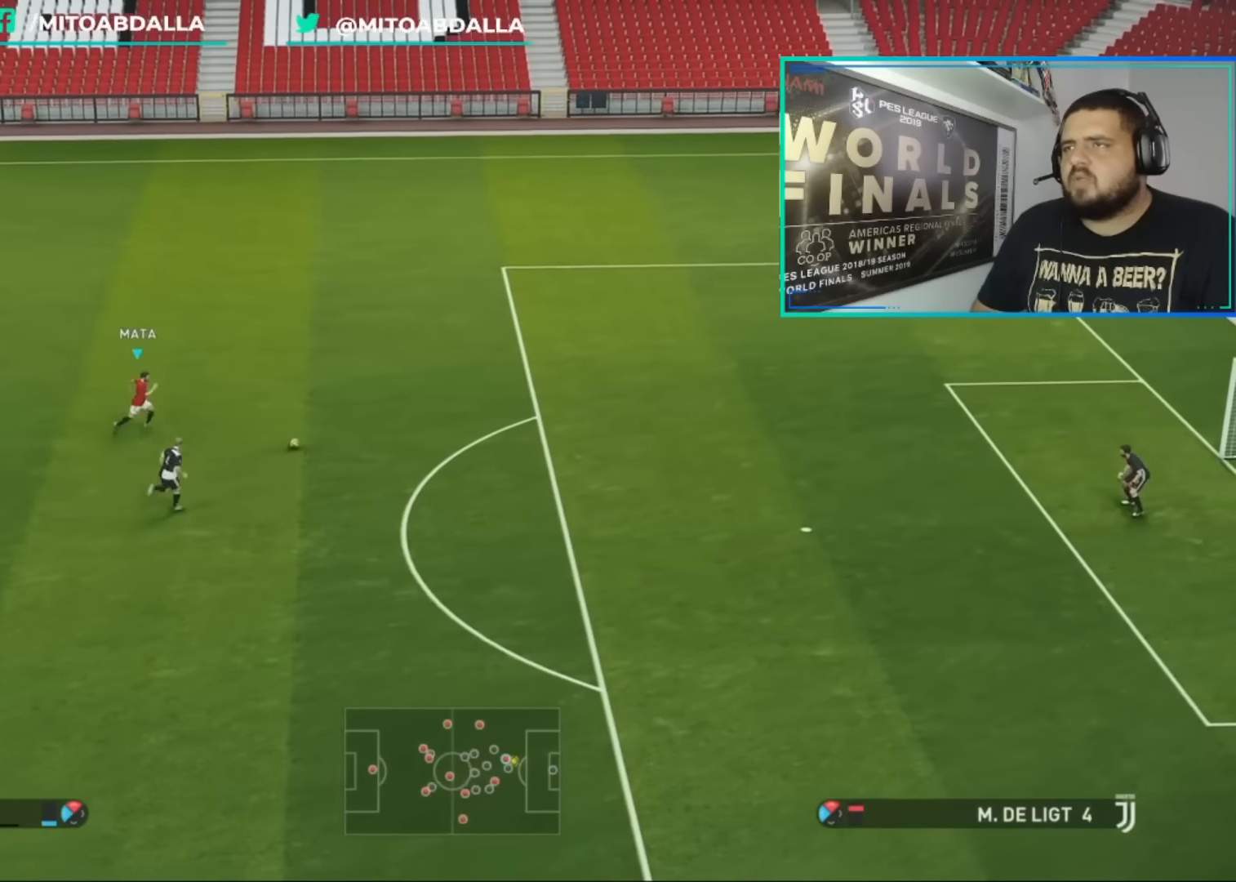
{"buttons": ["R1"], "left_stick": "right", "right_stick": "center", "events": []}
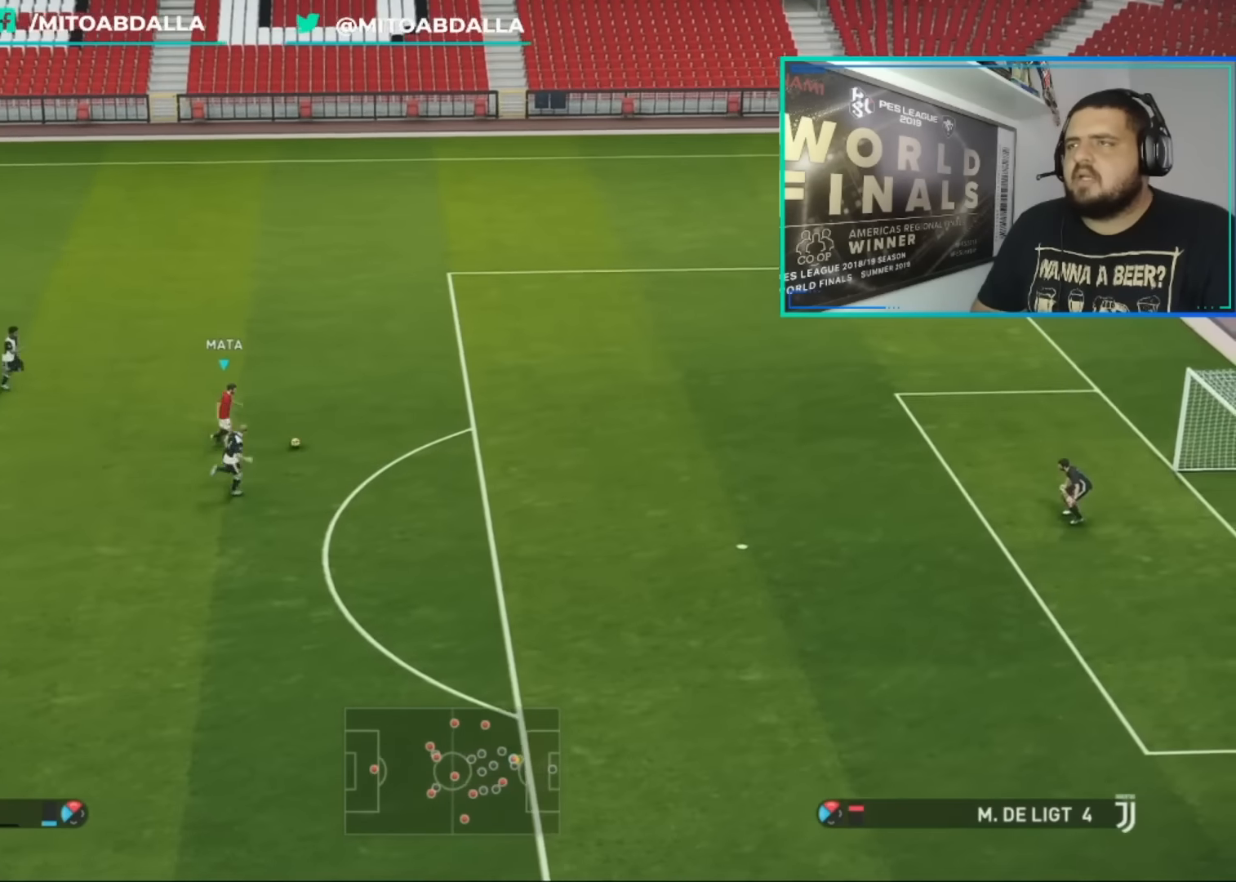
{"buttons": ["R1"], "left_stick": "right", "right_stick": "center", "events": []}
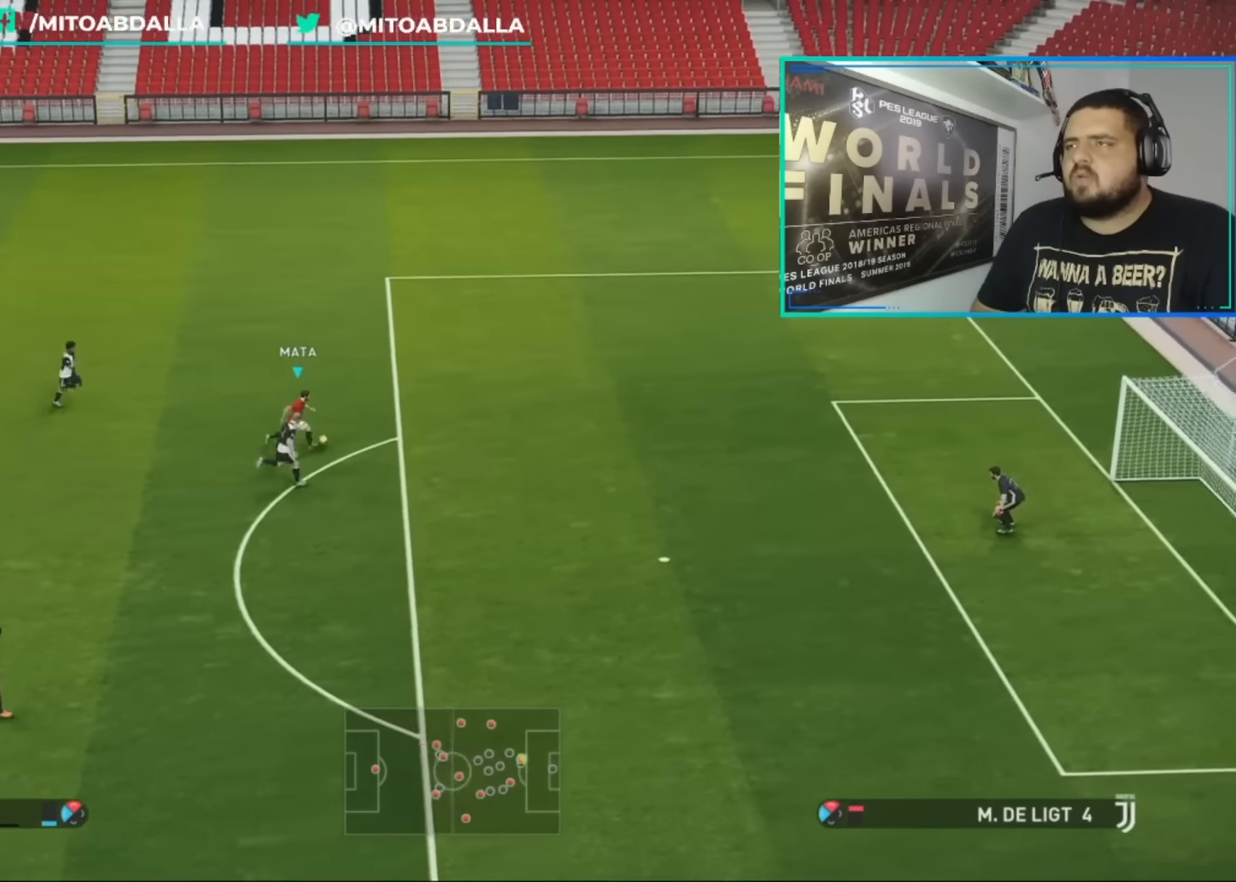
{"buttons": ["L2"], "left_stick": "down", "right_stick": "center", "events": [[280, "L2", "down"], [360, "R1", "up"], [360, "left_stick", "down"], [400, "CROSS", "down"], [480, "CROSS", "up"]]}
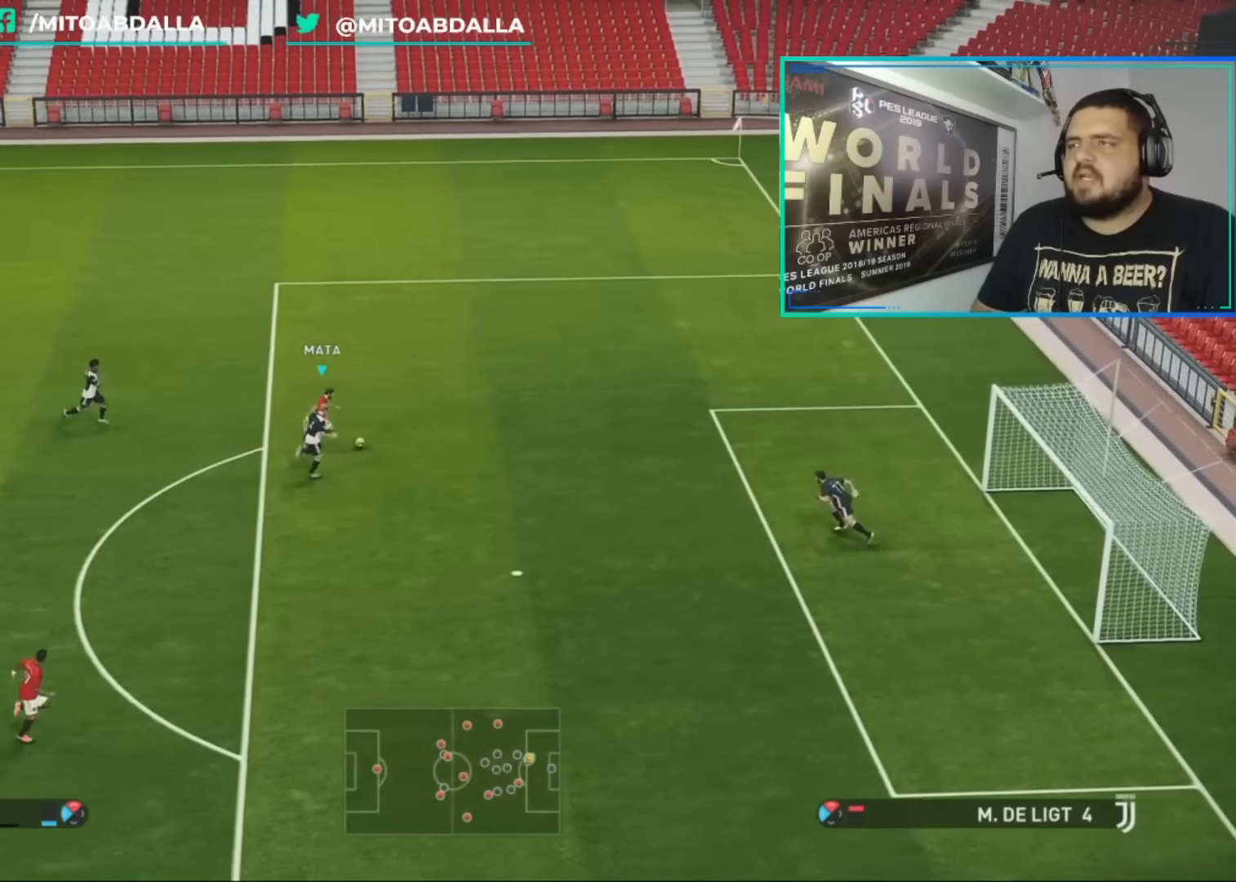
{"buttons": [], "left_stick": "right", "right_stick": "center", "events": [[320, "L2", "up"], [320, "left_stick", "right"]]}
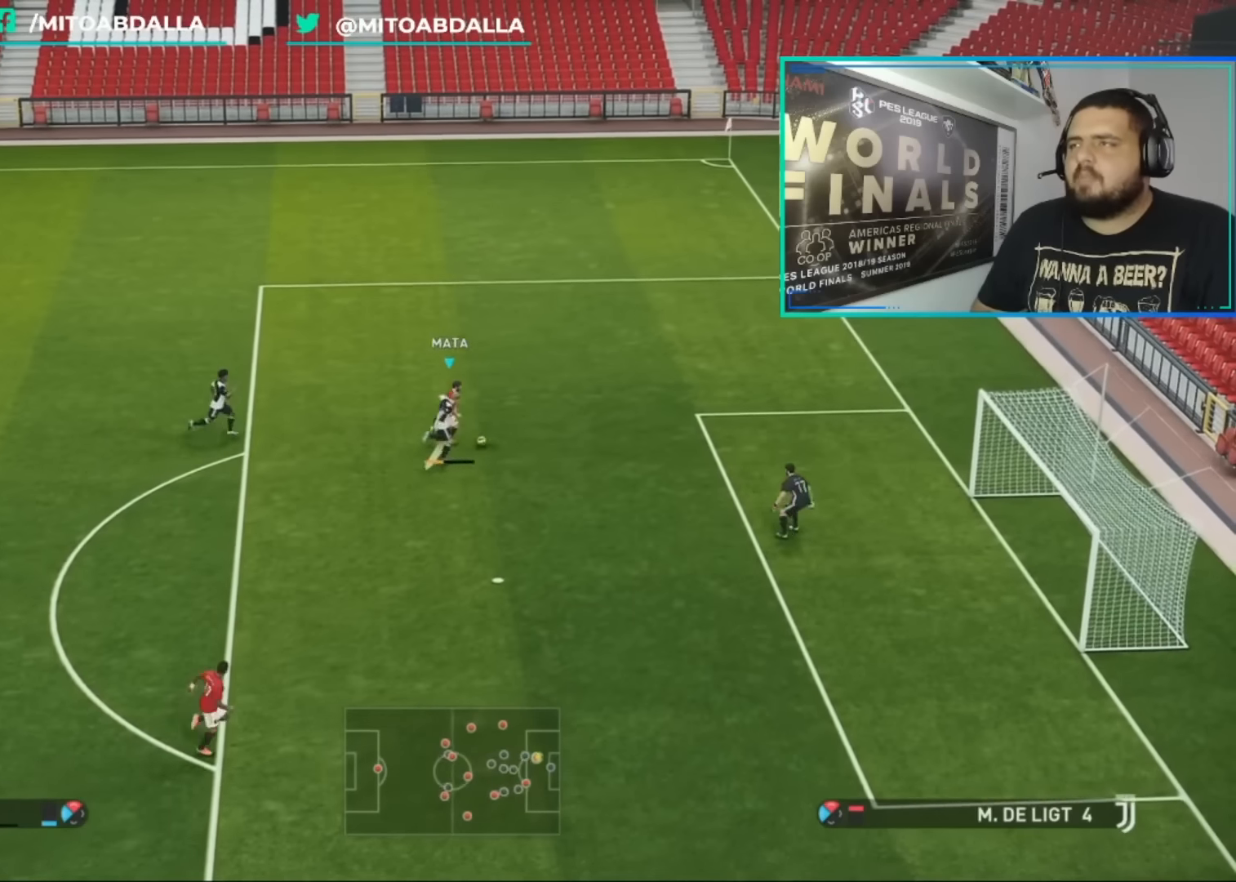
{"buttons": [], "left_stick": "up", "right_stick": "center", "events": [[80, "left_stick", "up-right"], [240, "left_stick", "up"]]}
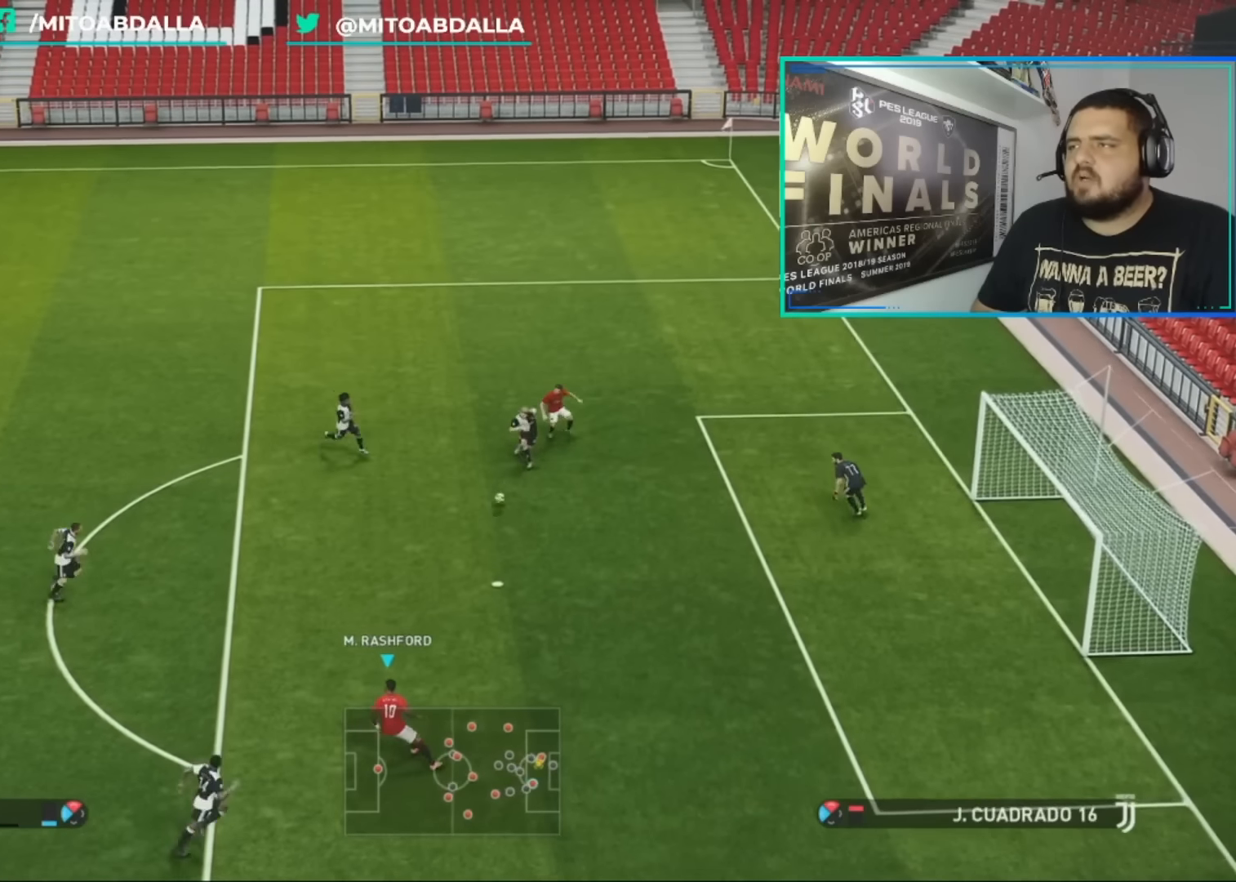
{"buttons": [], "left_stick": "up-right", "right_stick": "center", "events": [[120, "left_stick", "up-right"], [160, "R2", "down"], [160, "SQUARE", "down"], [240, "L1", "down"], [320, "L1", "up"], [320, "R2", "up"], [360, "SQUARE", "up"]]}
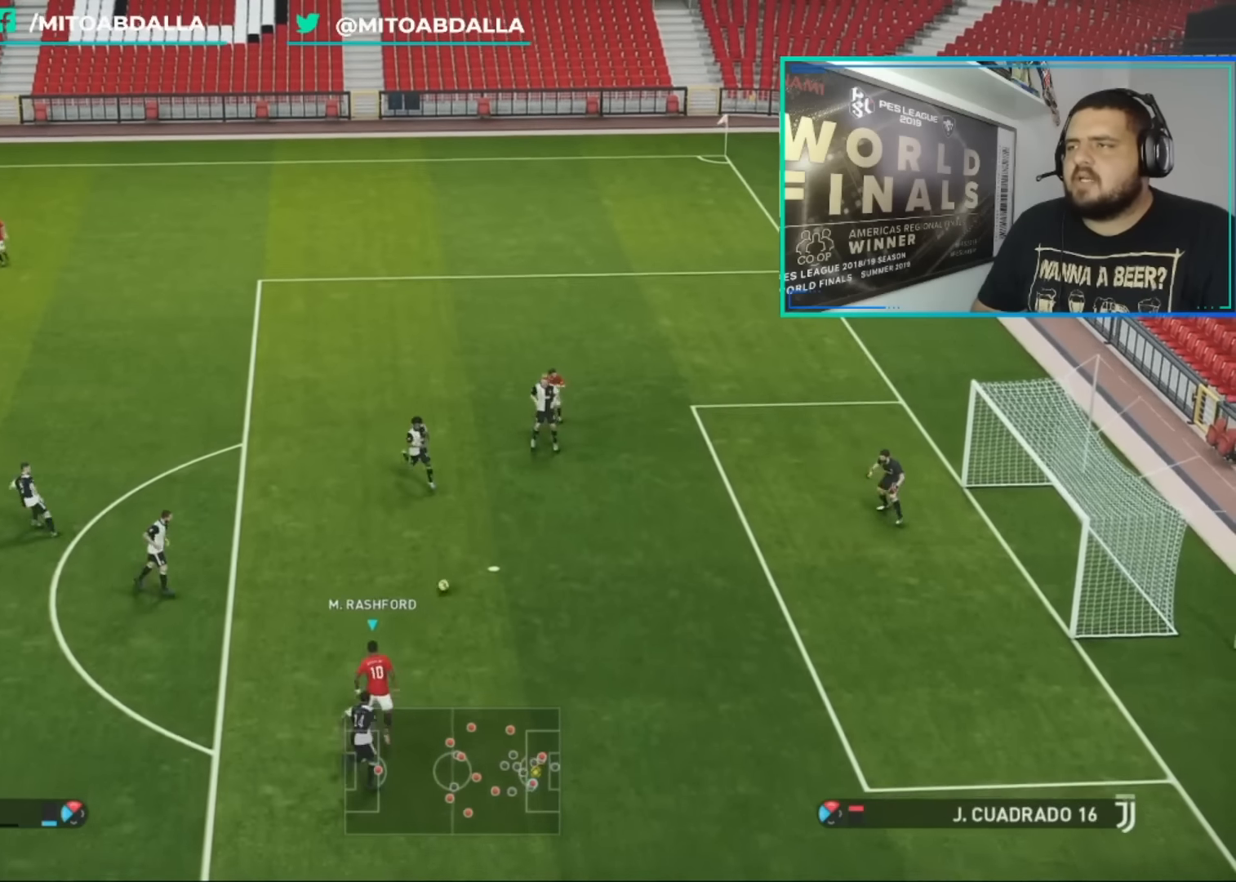
{"buttons": ["R1"], "left_stick": "left", "right_stick": "center", "events": [[120, "left_stick", "center"], [360, "R1", "down"], [400, "left_stick", "left"]]}
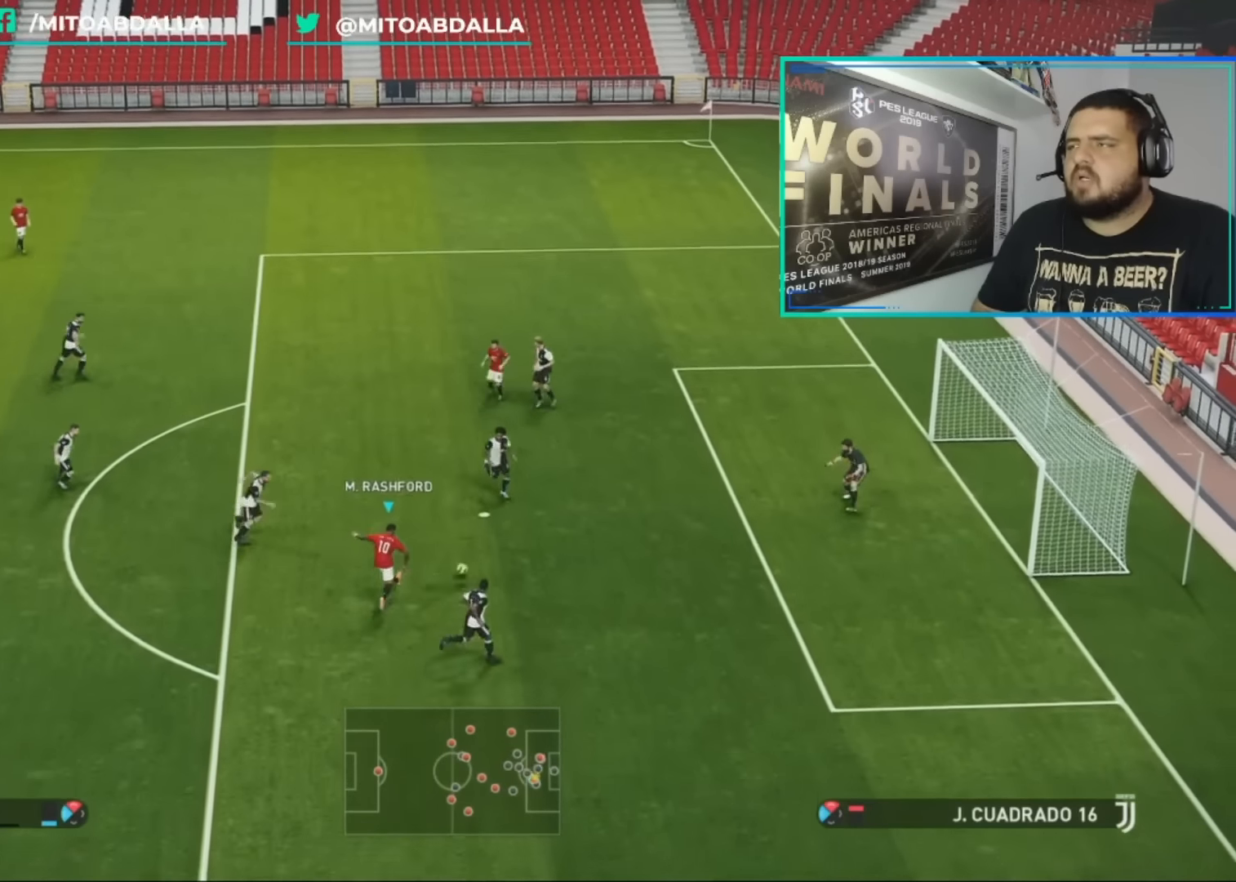
{"buttons": ["R1"], "left_stick": "left", "right_stick": "center", "events": []}
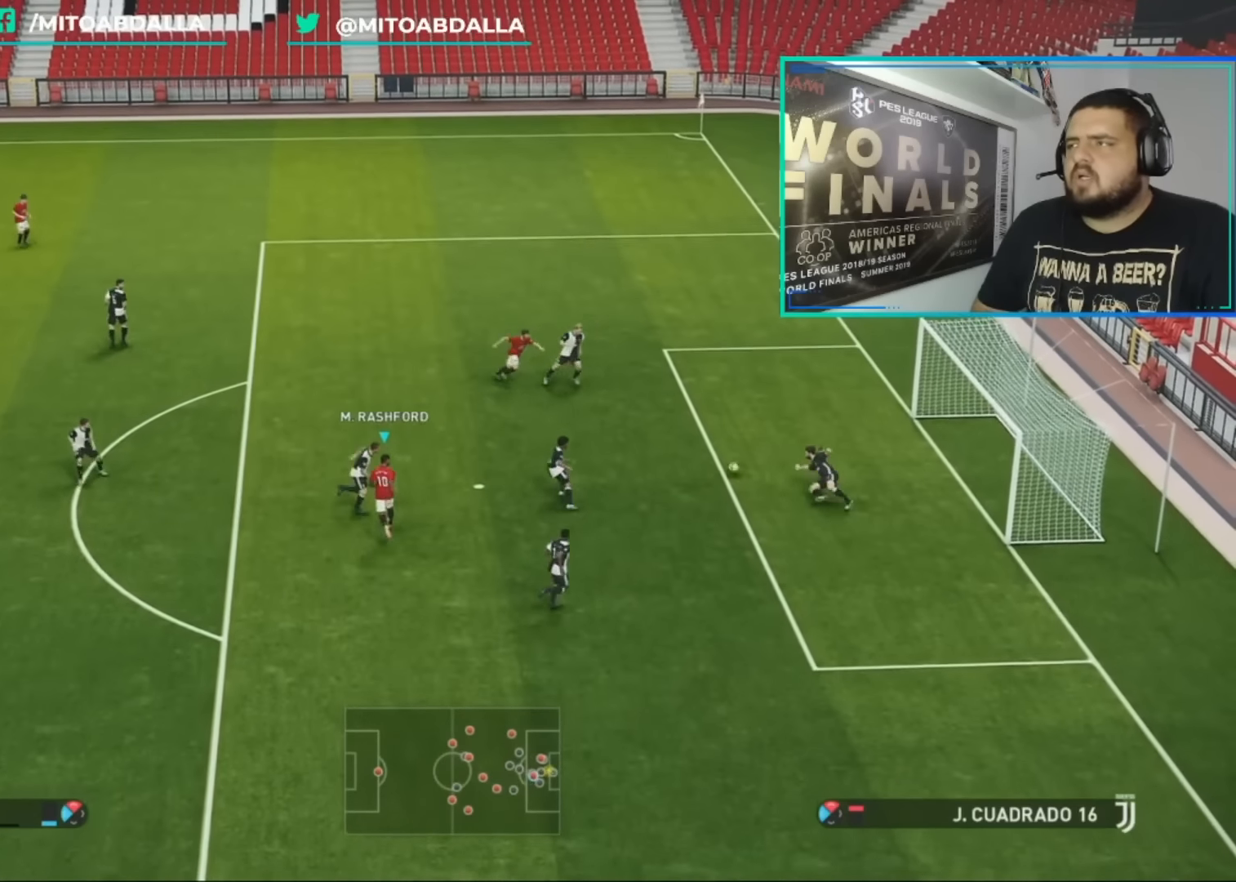
{"buttons": [], "left_stick": "center", "right_stick": "center", "events": [[320, "R1", "up"], [440, "left_stick", "center"]]}
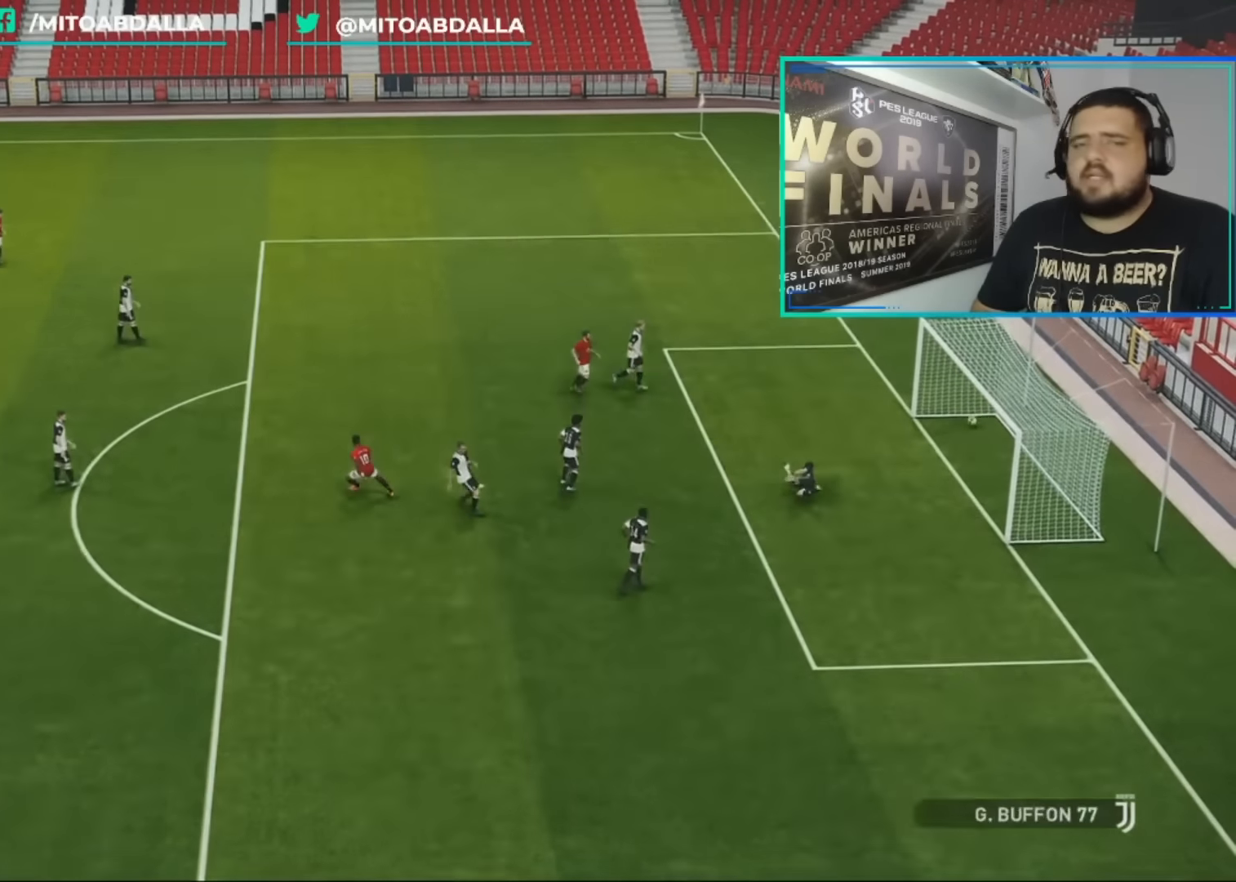
{"buttons": [], "left_stick": "center", "right_stick": "center", "events": []}
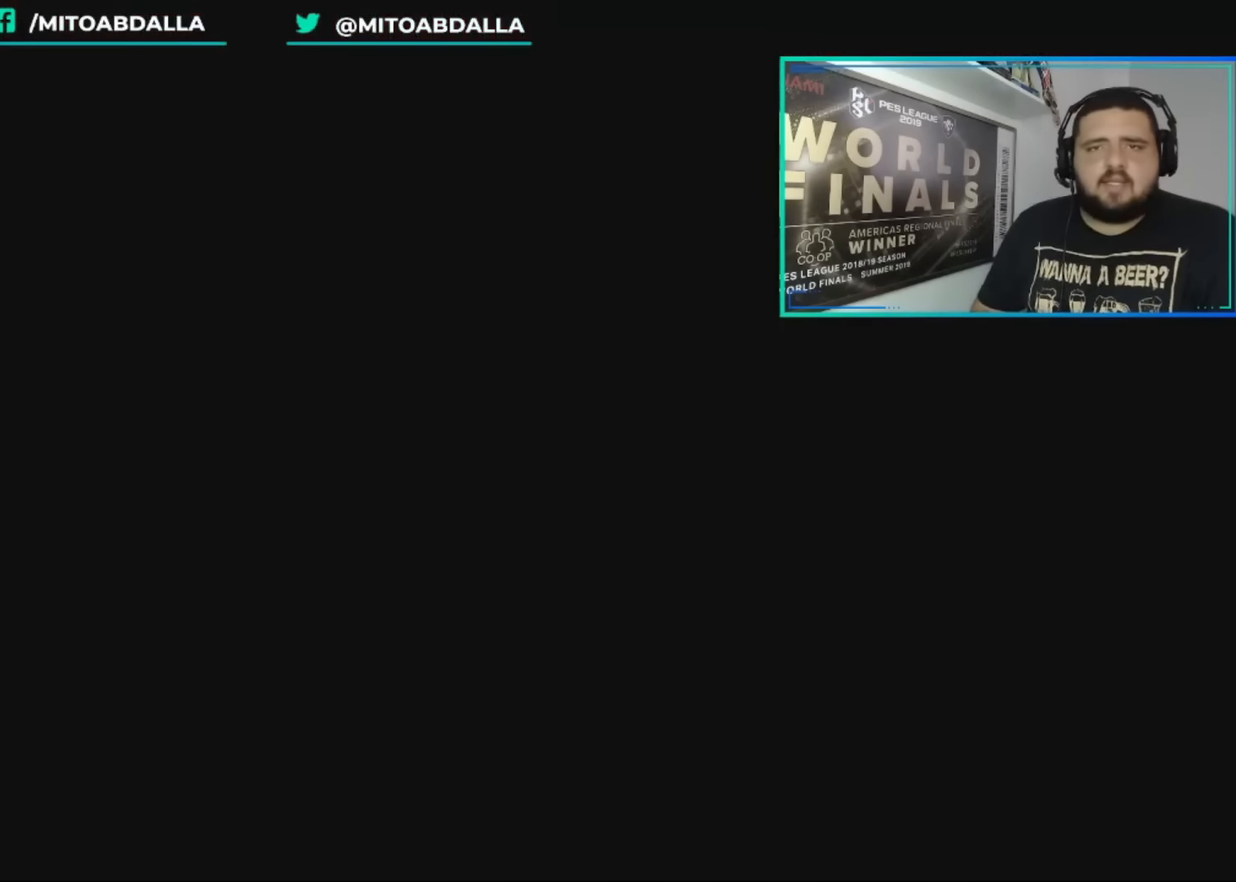
{"buttons": [], "left_stick": "center", "right_stick": "center", "events": []}
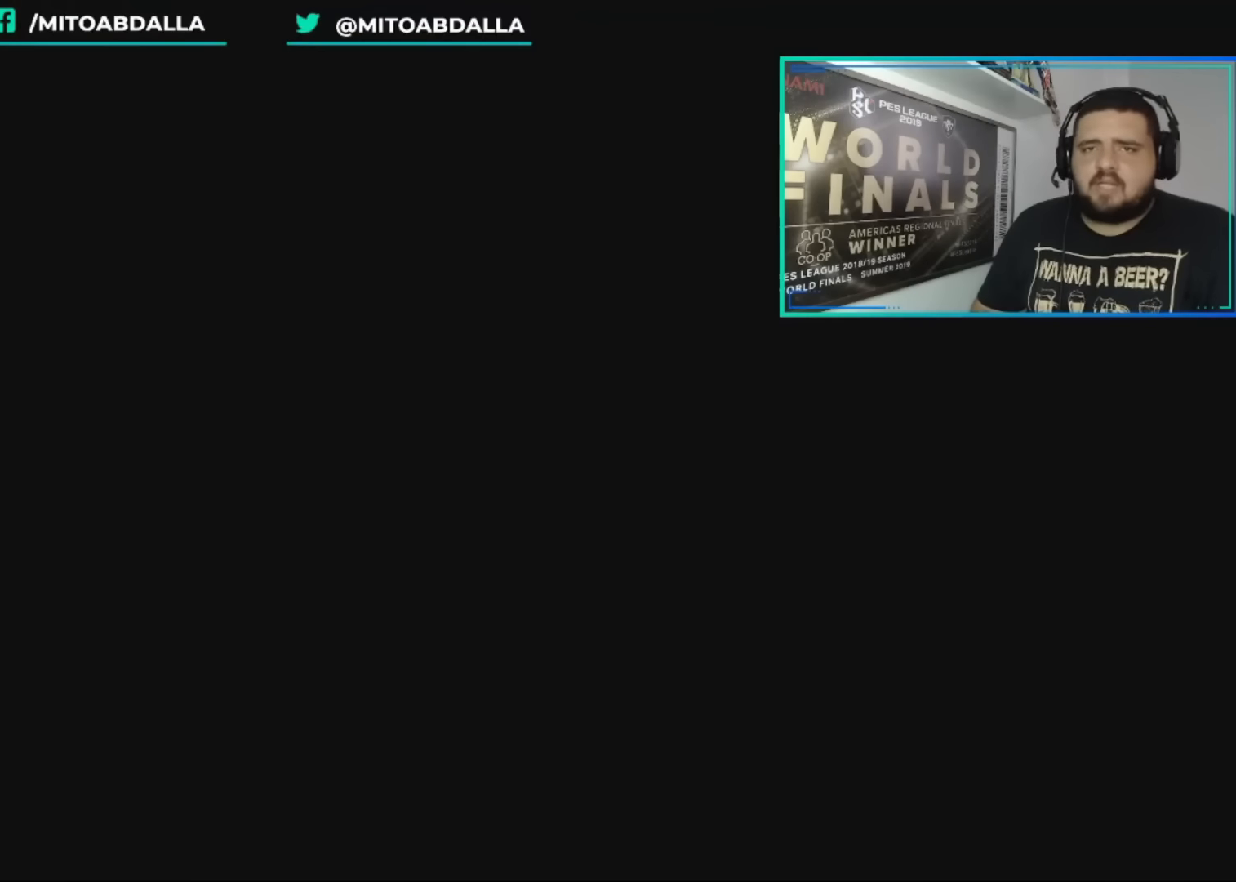
{"buttons": [], "left_stick": "center", "right_stick": "center", "events": []}
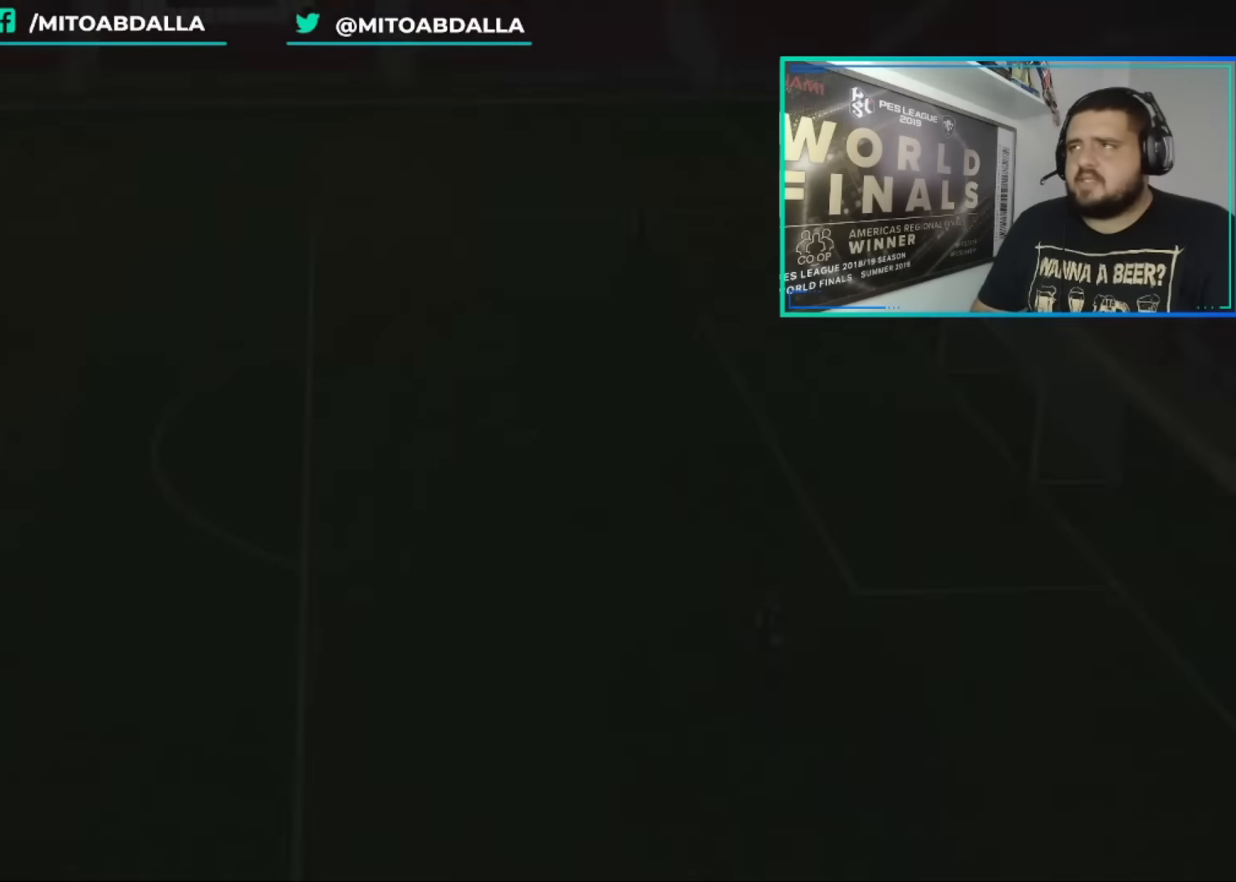
{"buttons": [], "left_stick": "center", "right_stick": "center", "events": []}
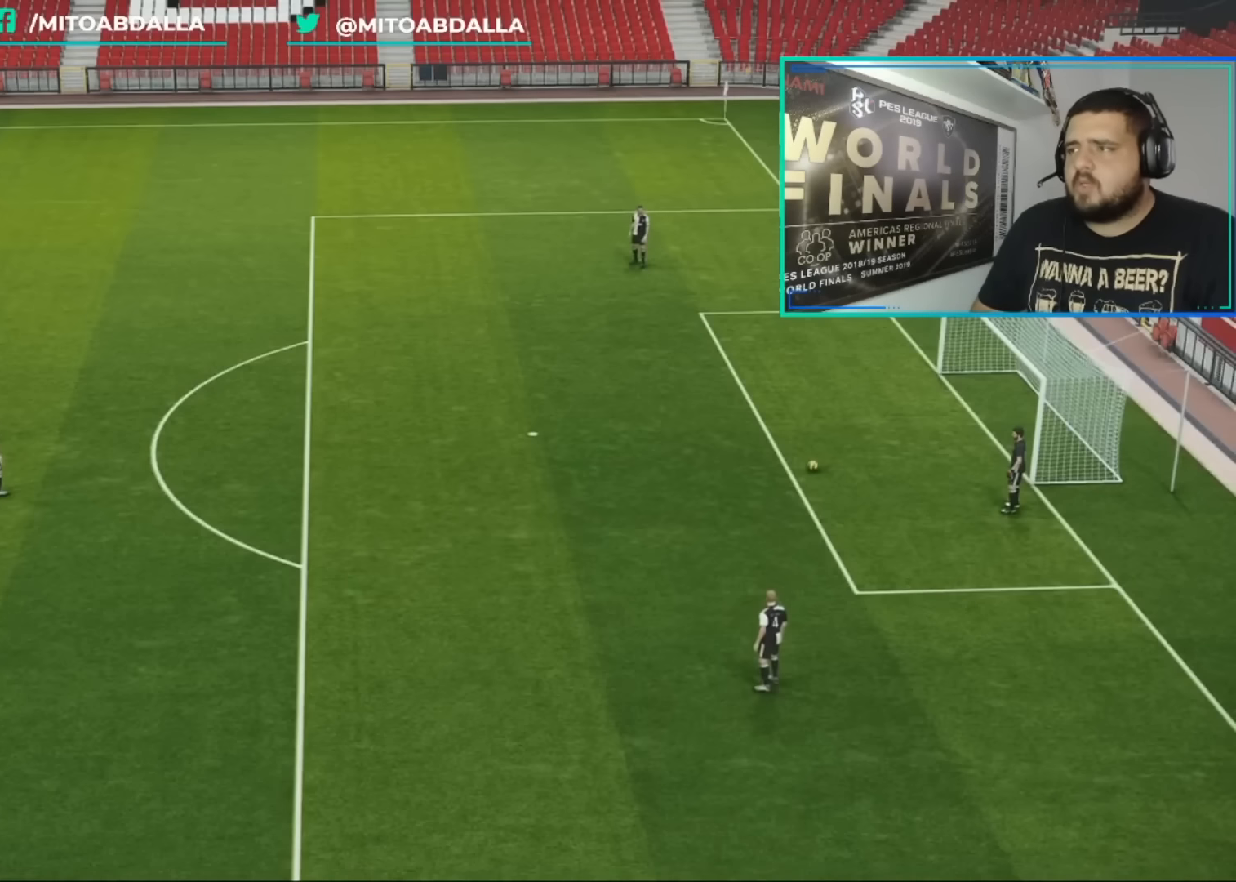
{"buttons": [], "left_stick": "center", "right_stick": "center", "events": []}
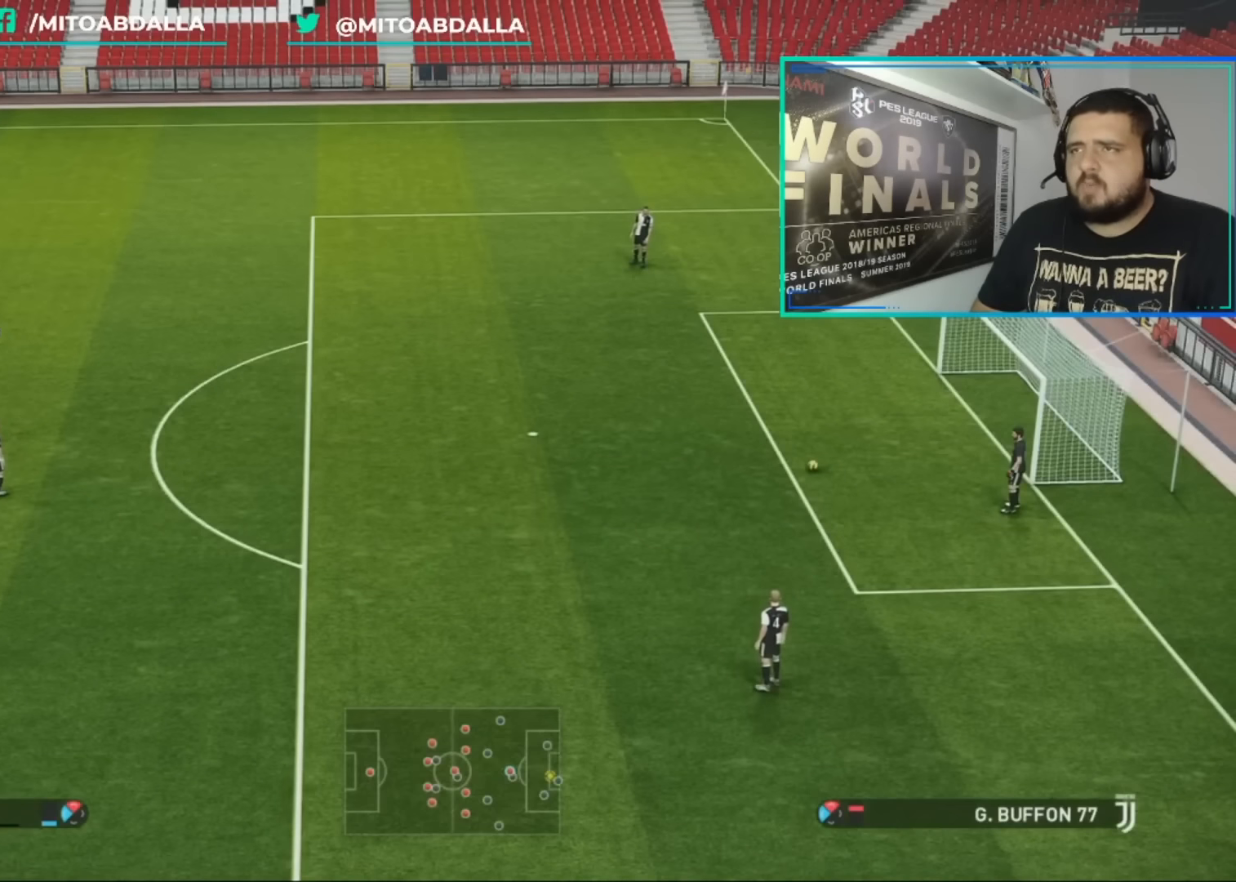
{"buttons": [], "left_stick": "center", "right_stick": "center", "events": []}
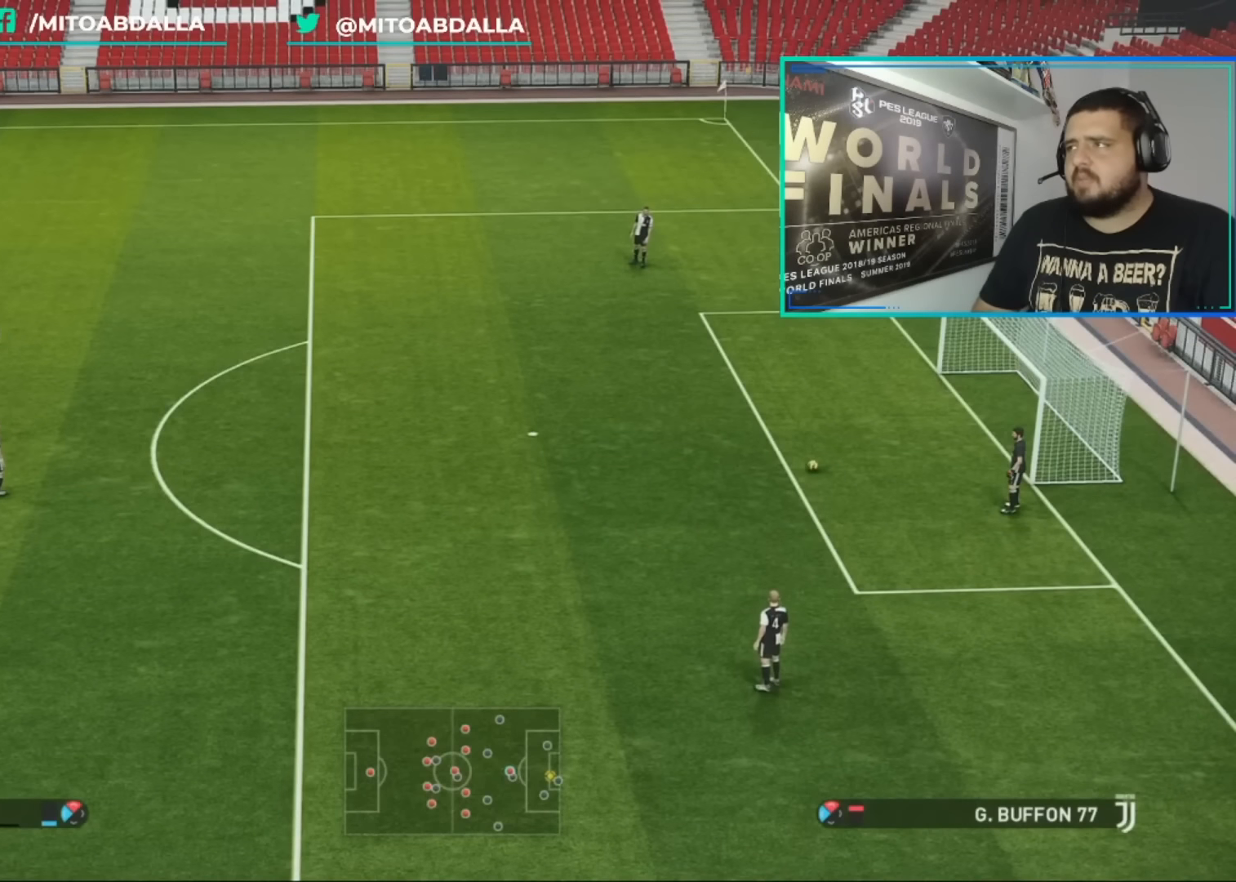
{"buttons": [], "left_stick": "center", "right_stick": "center", "events": []}
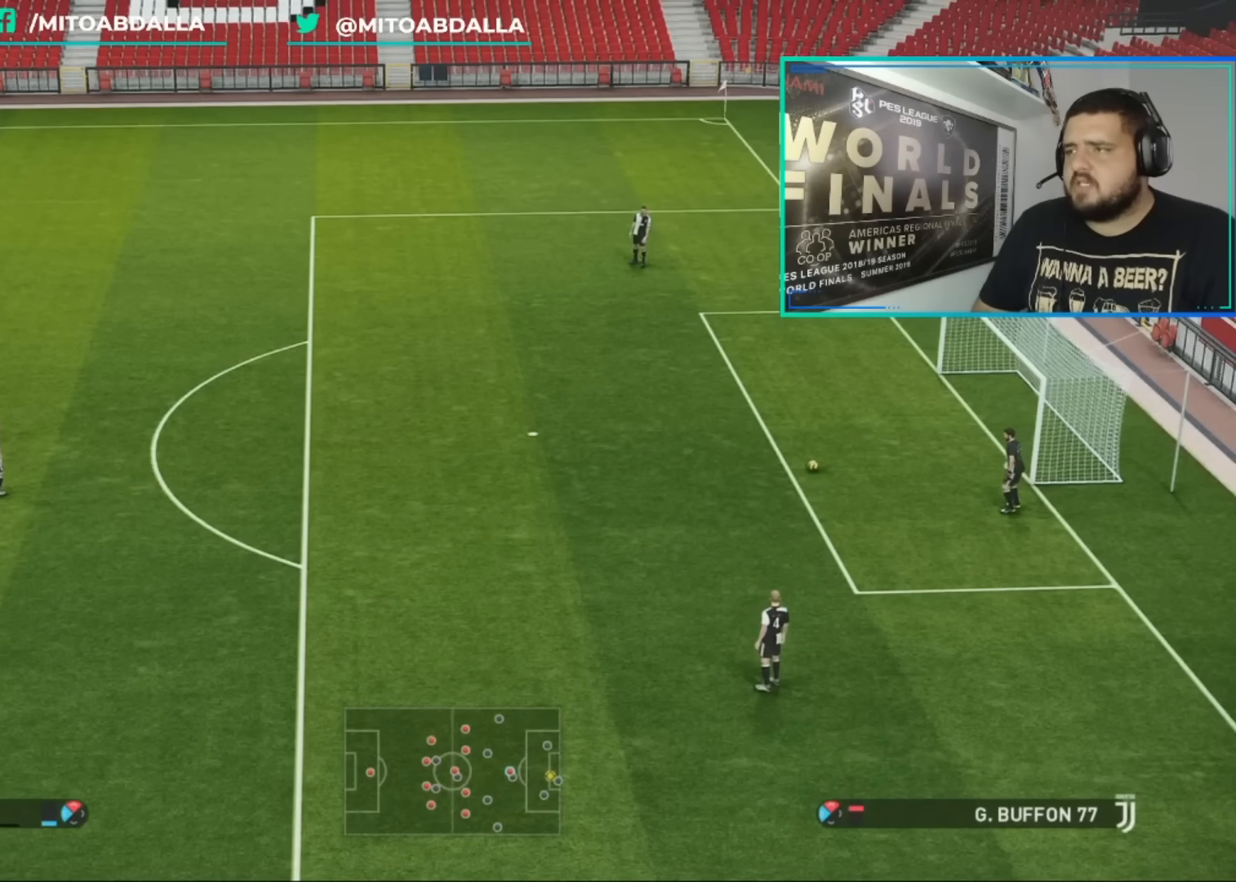
{"buttons": [], "left_stick": "center", "right_stick": "center", "events": []}